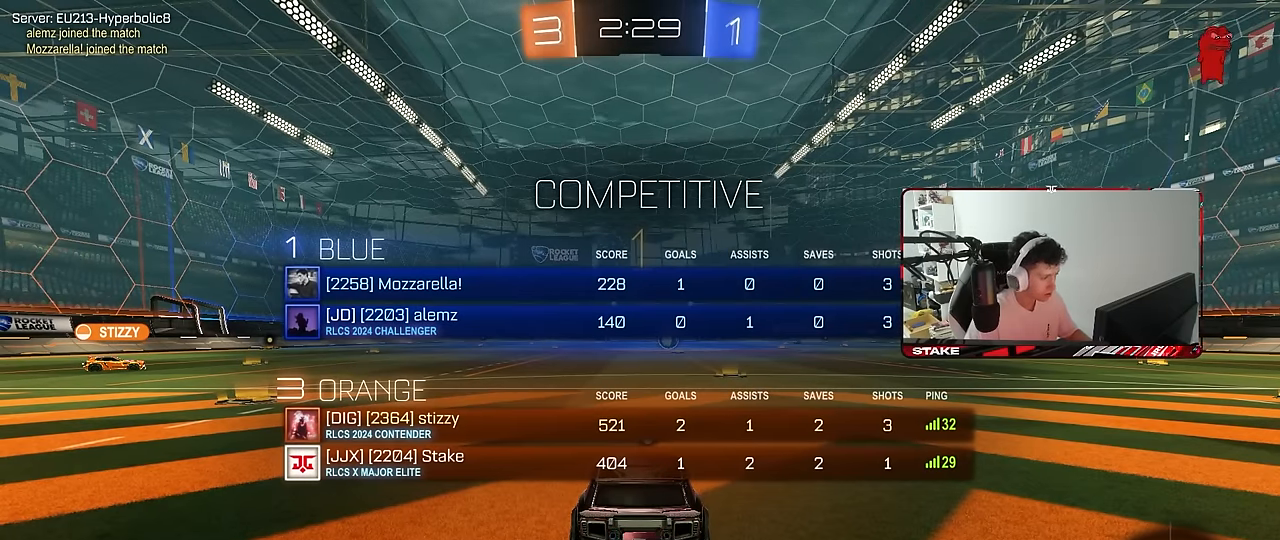
Gameplay with keyboard and mouse; each line is a JSON object with the keys and mouse buttons held at the frame after it. "events" lists presses ("down") and releases ("up") of "1", "2", "3", "4", "5", "a", "alt", "c", "caps_lock", "ctrl", "d", "e", "f", "g", "q", "r", "s", "shift", "space", "t", "tab", "v", "w", "x", "z", "mouse_left", "mouse_wheel" and "mouse_right" between this image and that frame as [ms after this image, input, new state], when the widget could be followed in between. "mouse_left", "mouse_wheel", "mouse_right" = the "left", "wheel", "right" buttons of the "mouse" list. No other keys are recorded. "wheel" means that the mouse wheel is clicked or scrolled. "mouse_move" is the direction in which the mouse moves at that frame (one of eight, or "still"), when it could be read.
{"keys": ["space", "tab", "w"], "mouse": ["right"], "mouse_move": "still", "events": [[50, "d", "down"], [150, "d", "up"], [283, "mouse_right", "down"], [333, "space", "down"], [366, "mouse_right", "up"], [416, "mouse_right", "down"], [466, "mouse_left", "up"]]}
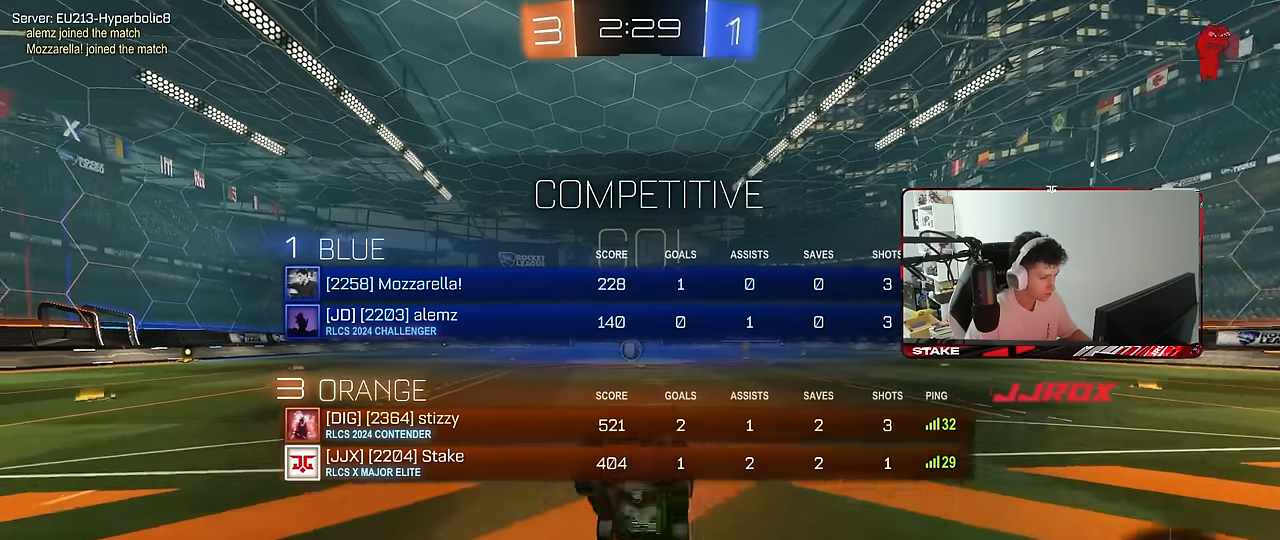
{"keys": [], "mouse": [], "mouse_move": "still", "events": [[16, "space", "up"], [66, "mouse_right", "up"], [150, "tab", "up"], [350, "w", "up"]]}
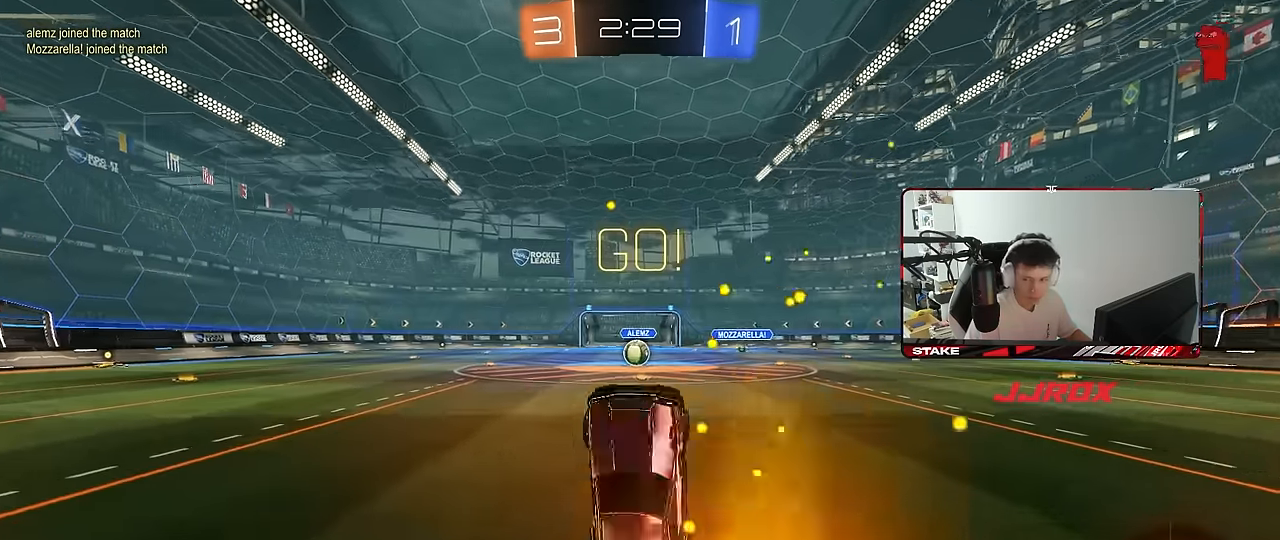
{"keys": ["w"], "mouse": [], "mouse_move": "still", "events": [[83, "a", "down"], [166, "a", "up"], [266, "w", "down"], [316, "a", "down"], [500, "a", "up"]]}
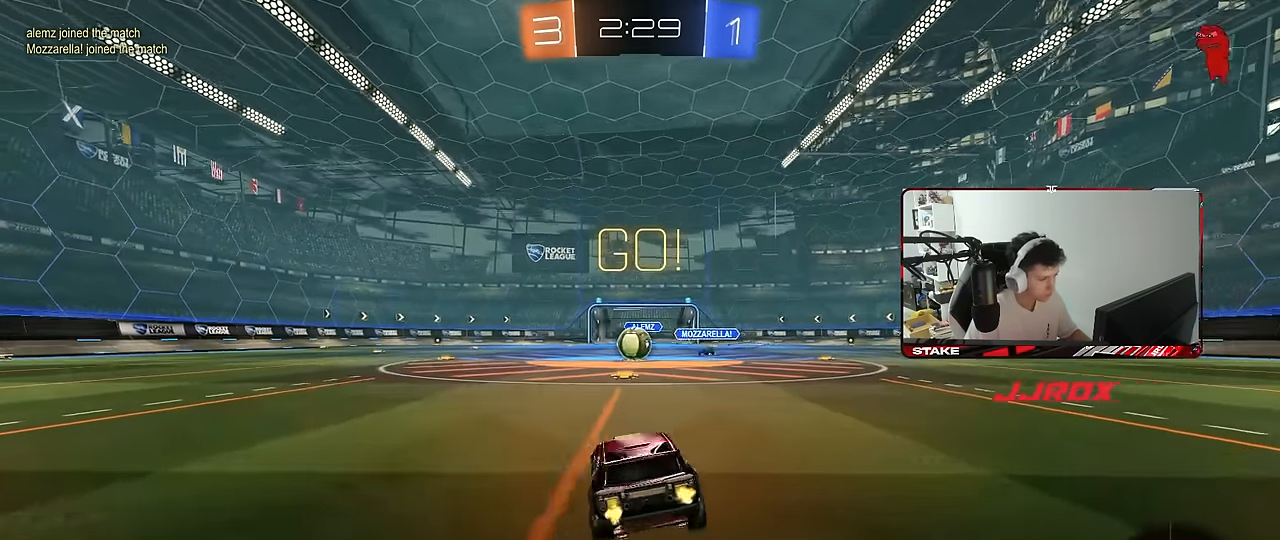
{"keys": ["d", "shift", "w"], "mouse": ["left"], "mouse_move": "still", "events": [[100, "d", "down"], [183, "d", "up"], [183, "mouse_left", "down"], [383, "d", "down"], [433, "shift", "down"]]}
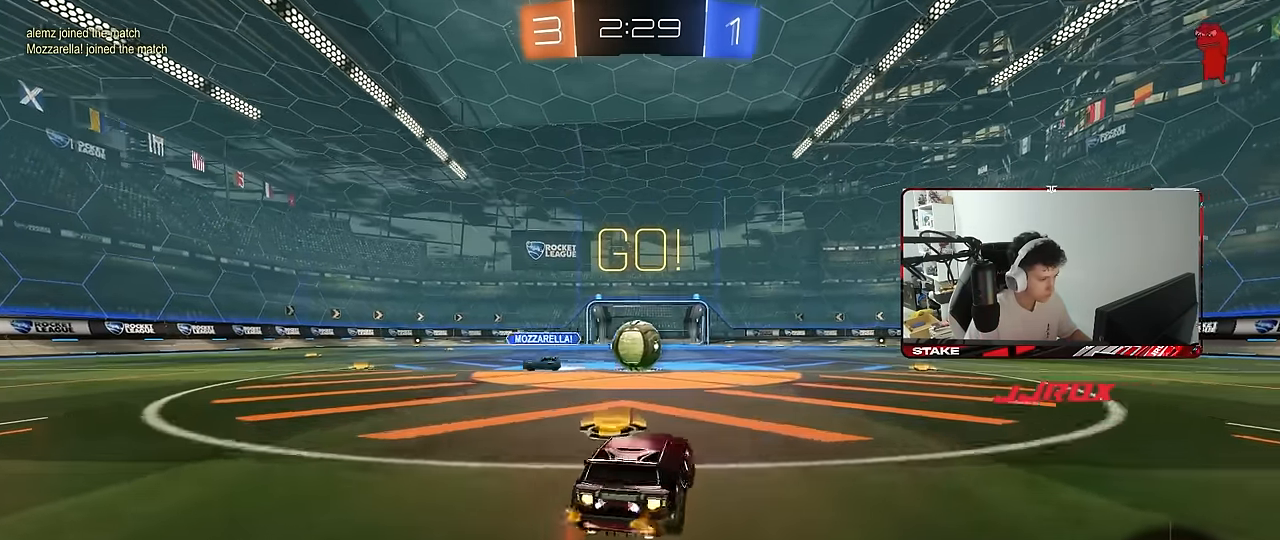
{"keys": ["a"], "mouse": [], "mouse_move": "down-left"}
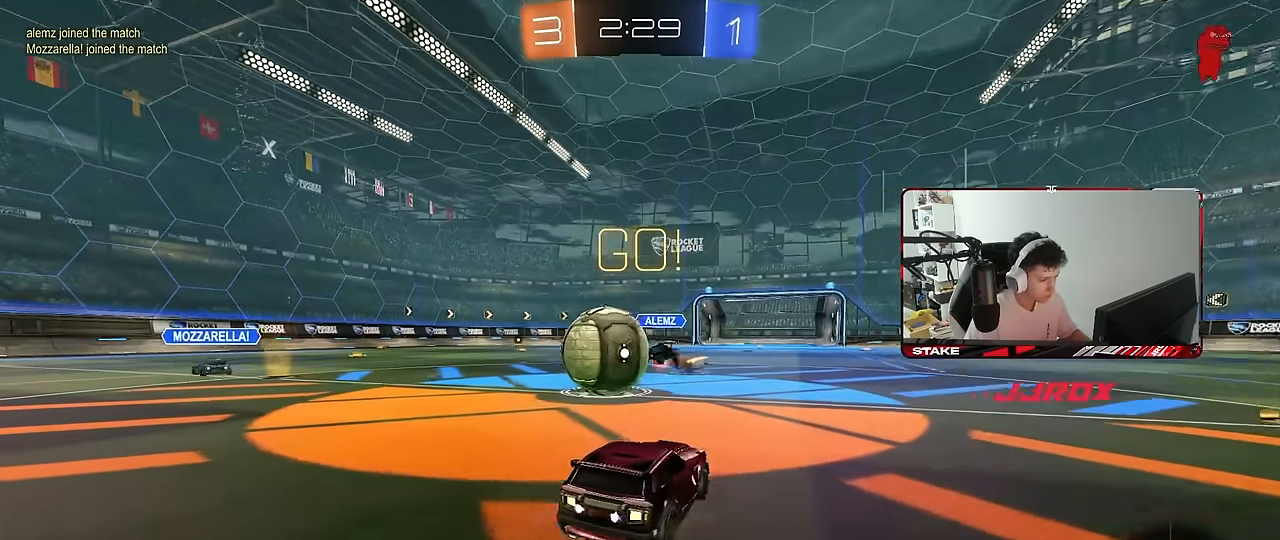
{"keys": ["a"], "mouse": [], "mouse_move": "still", "events": [[133, "shift", "down"], [166, "shift", "up"], [216, "a", "up"], [216, "d", "down"], [316, "w", "down"], [400, "a", "down"], [400, "d", "up"], [450, "w", "up"]]}
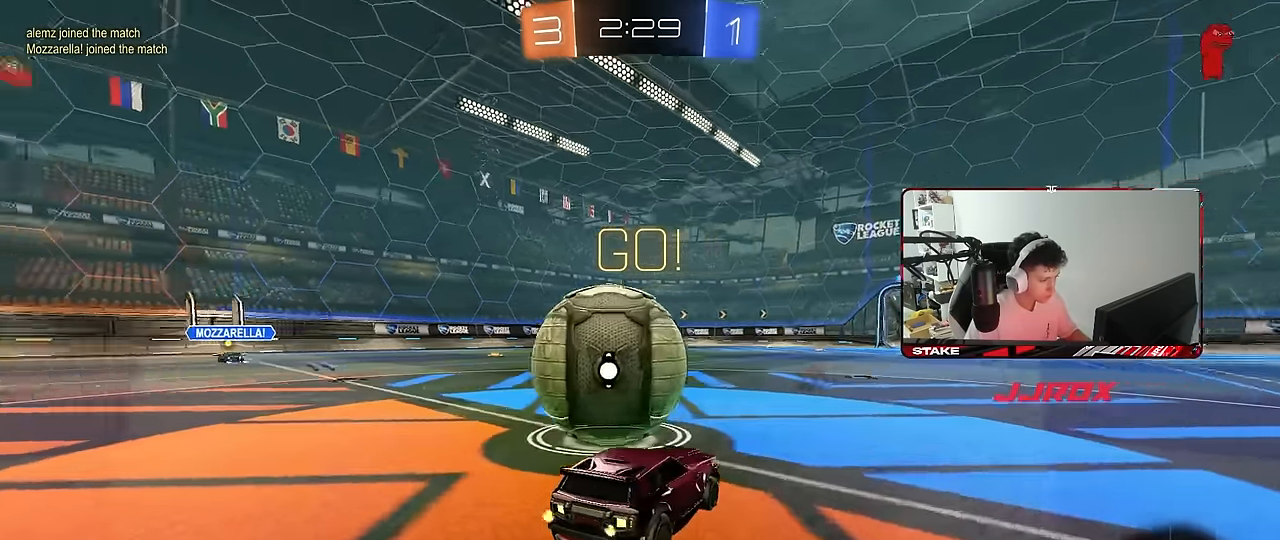
{"keys": [], "mouse": [], "mouse_move": "still", "events": [[50, "s", "down"], [133, "s", "up"], [466, "a", "up"]]}
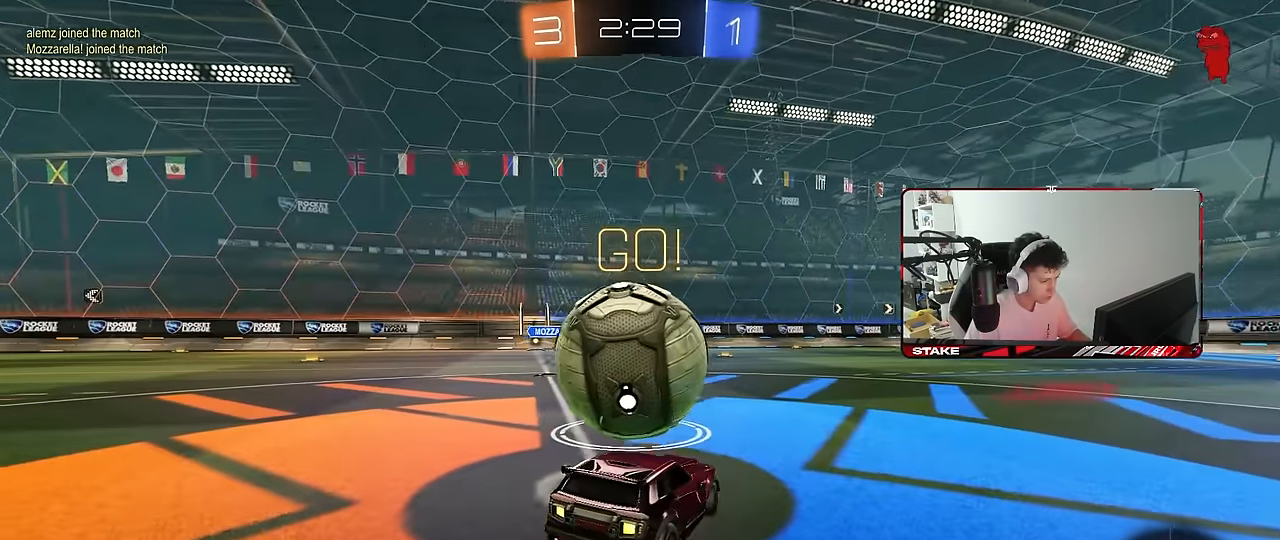
{"keys": ["d", "w"], "mouse": [], "mouse_move": "still", "events": [[350, "d", "down"], [350, "w", "down"]]}
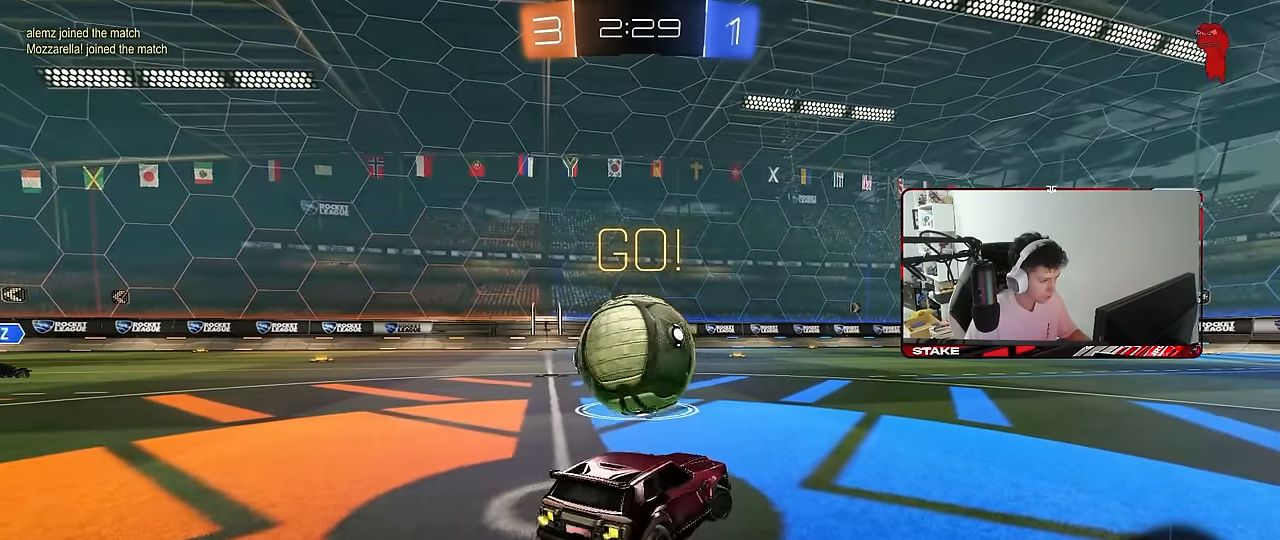
{"keys": ["d", "w"], "mouse": [], "mouse_move": "still", "events": [[166, "shift", "down"], [216, "shift", "up"]]}
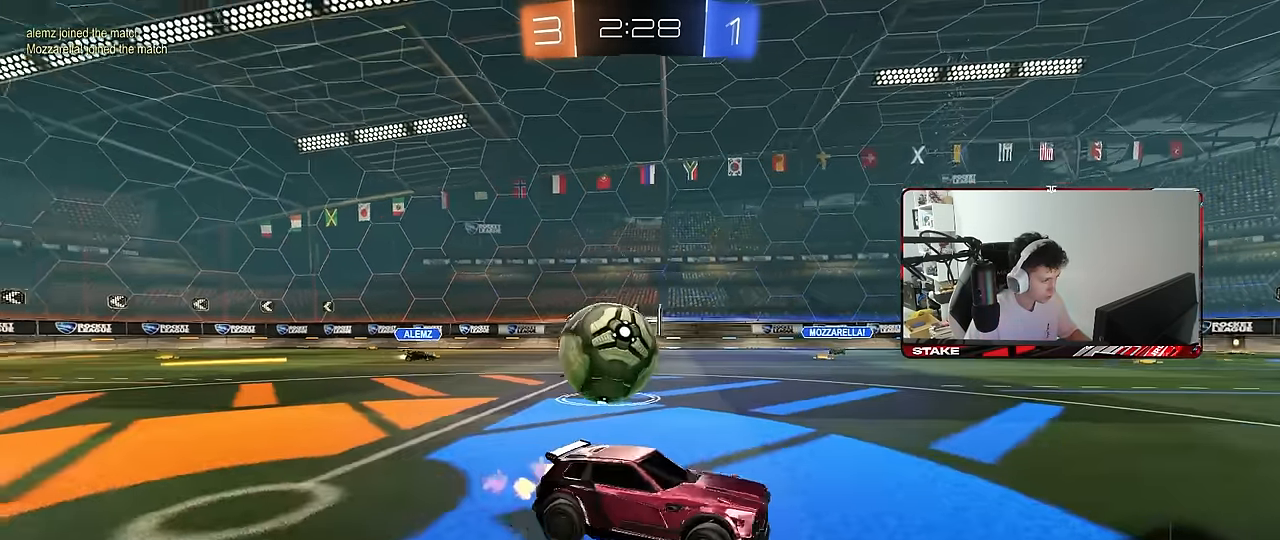
{"keys": ["d", "w"], "mouse": ["left"], "mouse_move": "still", "events": [[183, "mouse_left", "down"]]}
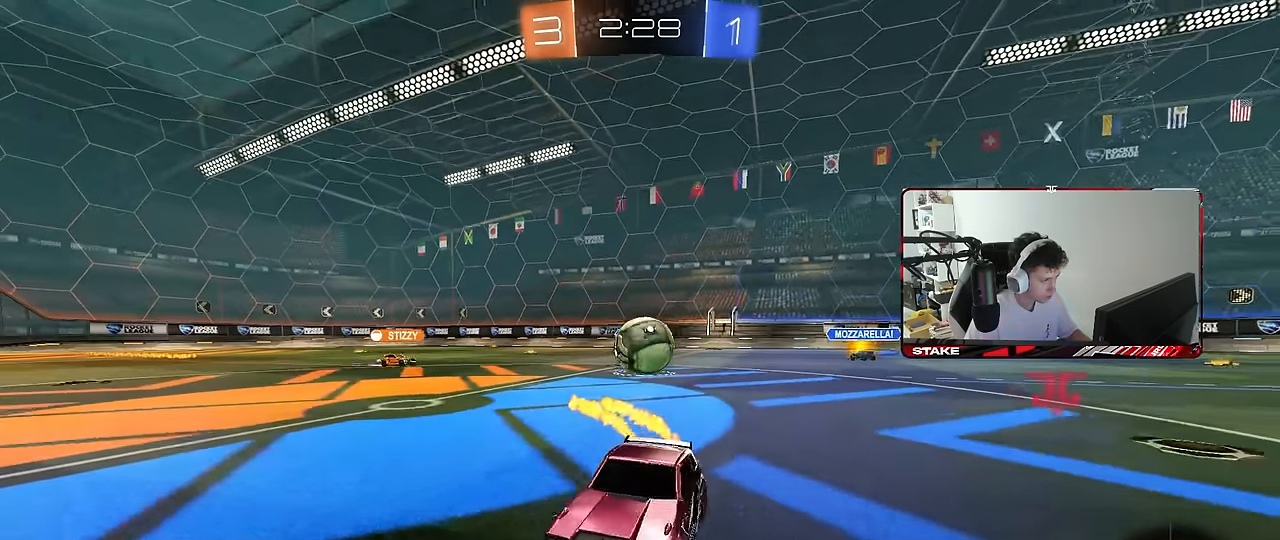
{"keys": ["w"], "mouse": [], "mouse_move": "still", "events": [[116, "mouse_right", "down"], [150, "d", "up"], [150, "mouse_right", "up"], [233, "mouse_right", "down"], [350, "mouse_left", "up"], [383, "mouse_right", "up"]]}
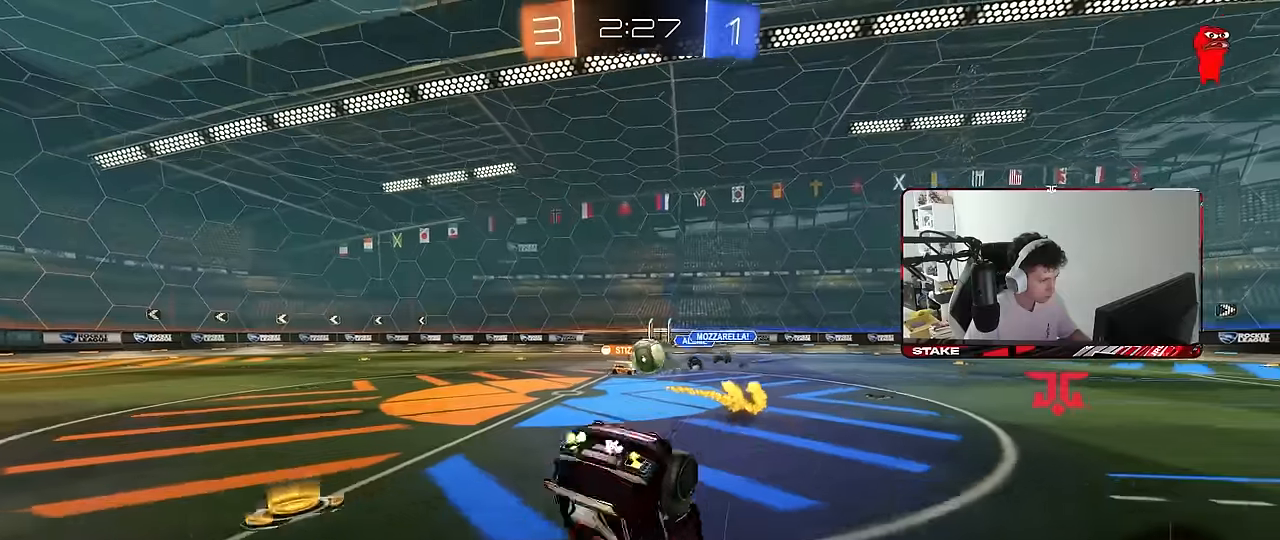
{"keys": ["a"], "mouse": [], "mouse_move": "still", "events": [[33, "a", "down"], [83, "w", "up"], [266, "a", "up"], [500, "a", "down"]]}
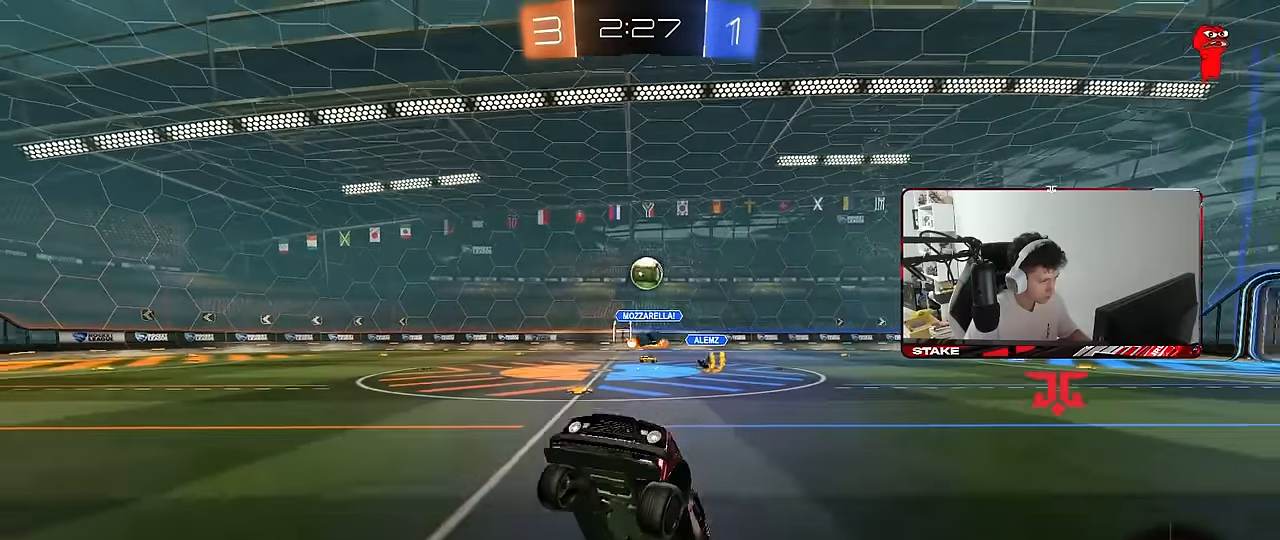
{"keys": ["d", "w"], "mouse": [], "mouse_move": "still", "events": [[133, "a", "up"], [183, "mouse_left", "down"], [233, "a", "down"], [233, "w", "down"], [366, "a", "up"], [466, "d", "down"], [466, "mouse_left", "up"]]}
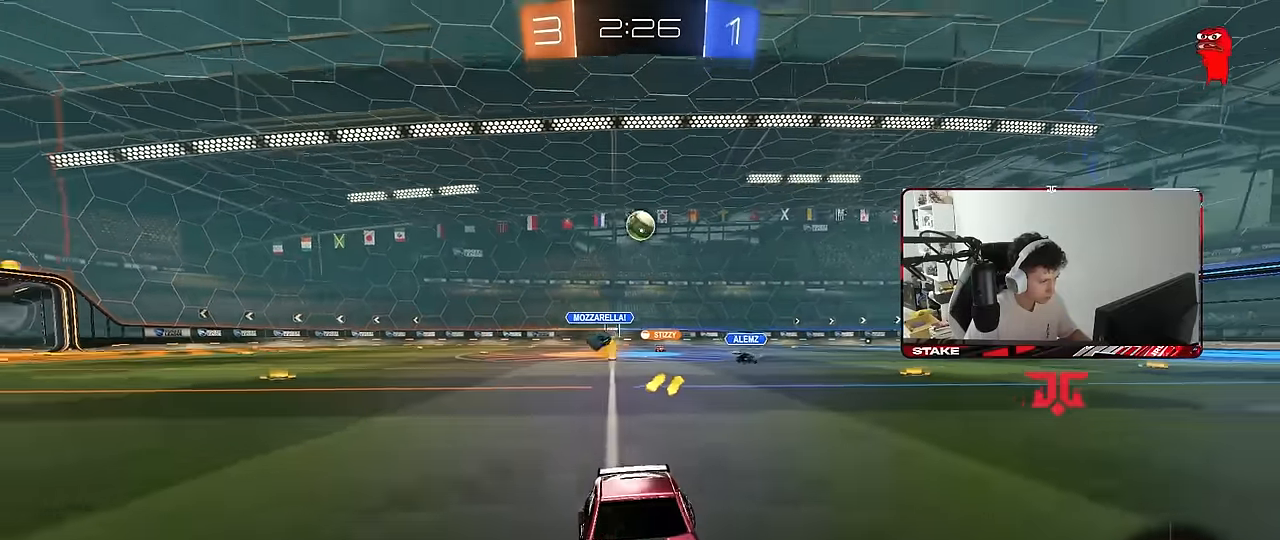
{"keys": ["s"], "mouse": [], "mouse_move": "still", "events": [[66, "d", "up"], [200, "w", "up"], [433, "s", "down"]]}
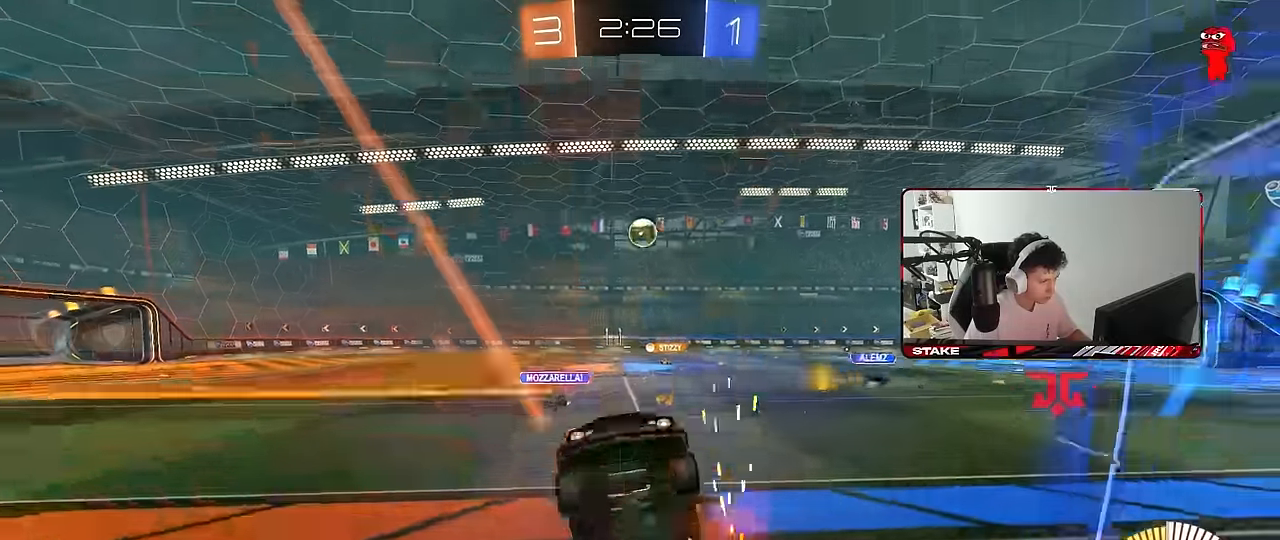
{"keys": ["a", "s", "shift"], "mouse": [], "mouse_move": "still", "events": [[33, "s", "up"], [83, "s", "down"], [166, "mouse_right", "down"], [216, "d", "down"], [366, "a", "down"], [400, "shift", "down"], [500, "d", "up"], [500, "mouse_right", "up"]]}
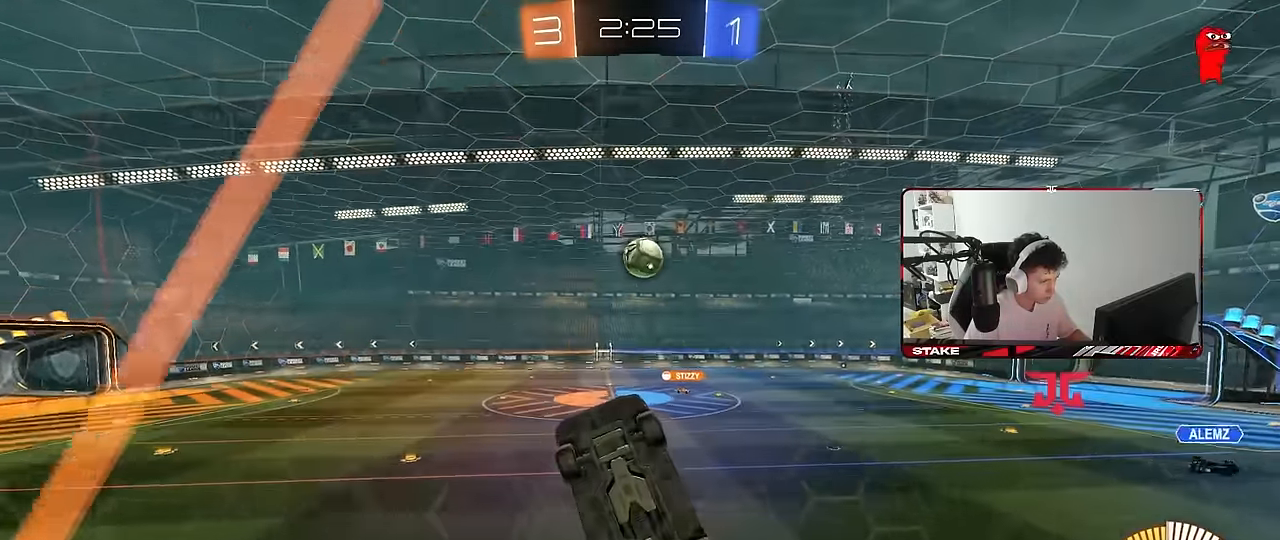
{"keys": ["a", "shift", "w"], "mouse": ["left"], "mouse_move": "down-left", "events": [[133, "mouse_left", "down"], [333, "s", "up"], [383, "w", "down"]]}
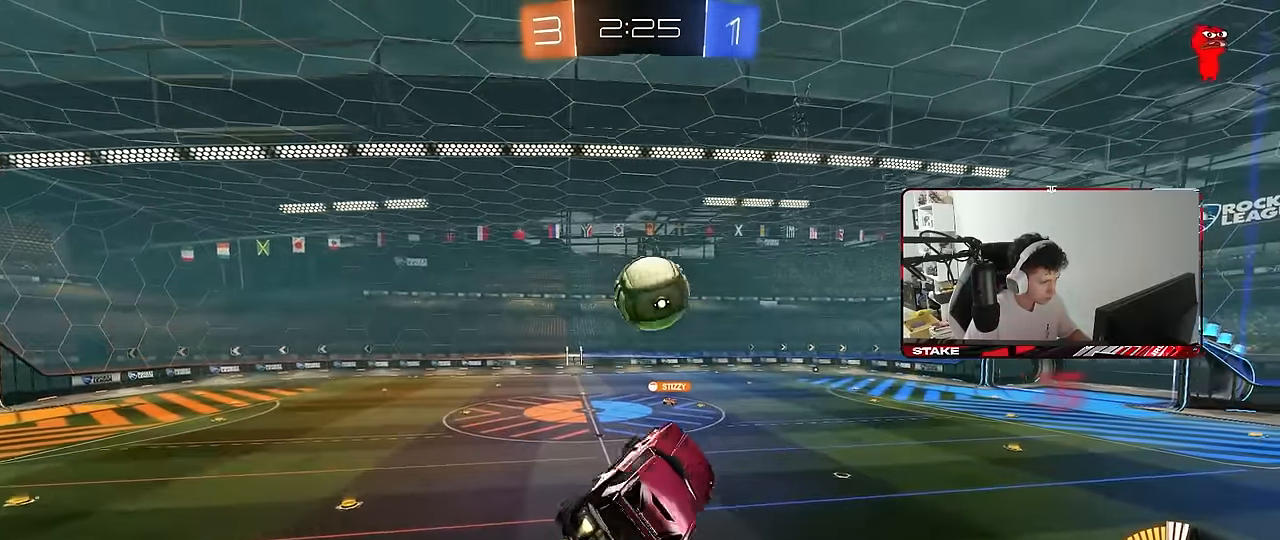
{"keys": ["d", "s", "shift"], "mouse": [], "mouse_move": "still", "events": [[66, "shift", "up"], [66, "w", "up"], [150, "a", "up"], [150, "w", "down"], [250, "mouse_right", "down"], [350, "d", "down"], [350, "s", "down"], [350, "shift", "down"], [350, "w", "up"], [383, "mouse_left", "up"], [383, "mouse_right", "up"]]}
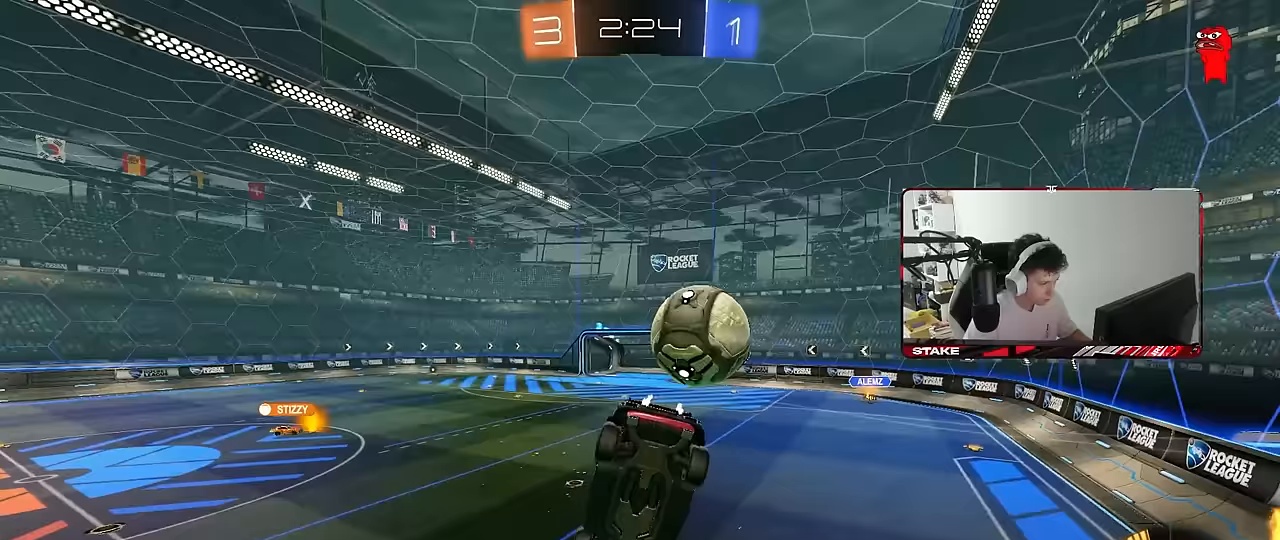
{"keys": ["d", "s", "shift"], "mouse": [], "mouse_move": "still", "events": [[317, "s", "up"], [400, "s", "down"]]}
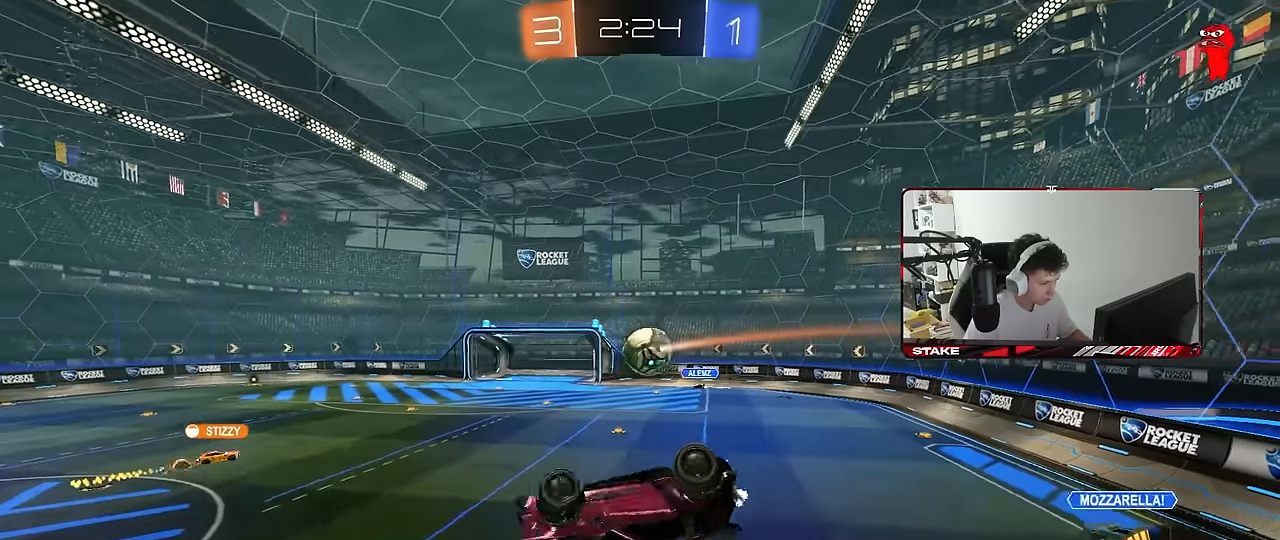
{"keys": [], "mouse": [], "mouse_move": "still", "events": [[283, "s", "up"], [283, "shift", "up"], [333, "d", "up"]]}
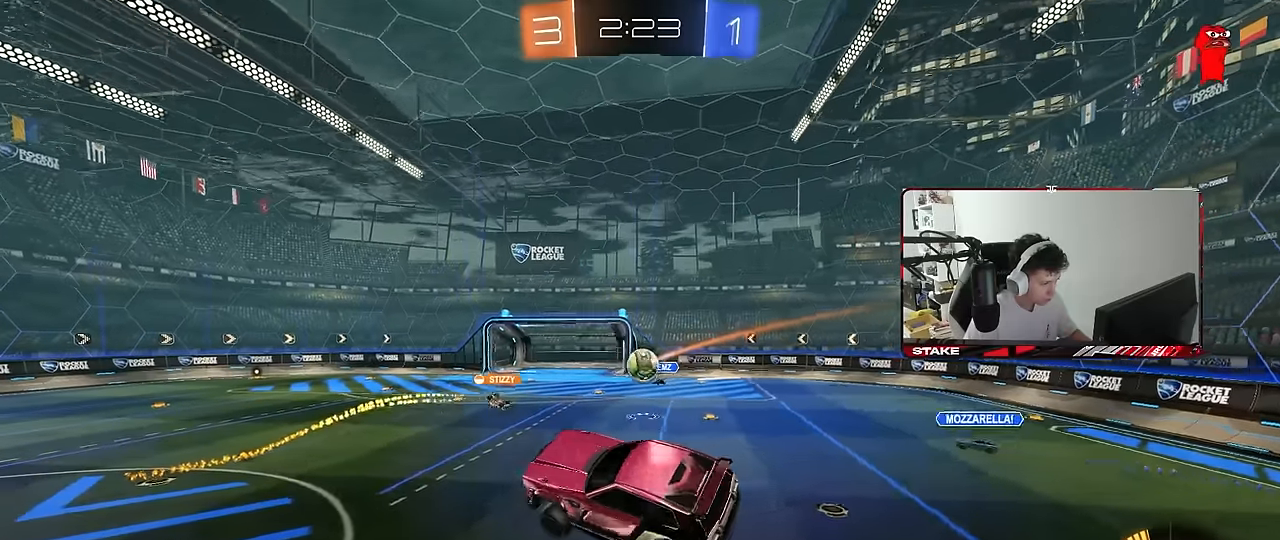
{"keys": ["d", "w"], "mouse": [], "mouse_move": "still", "events": [[350, "w", "down"], [483, "d", "down"]]}
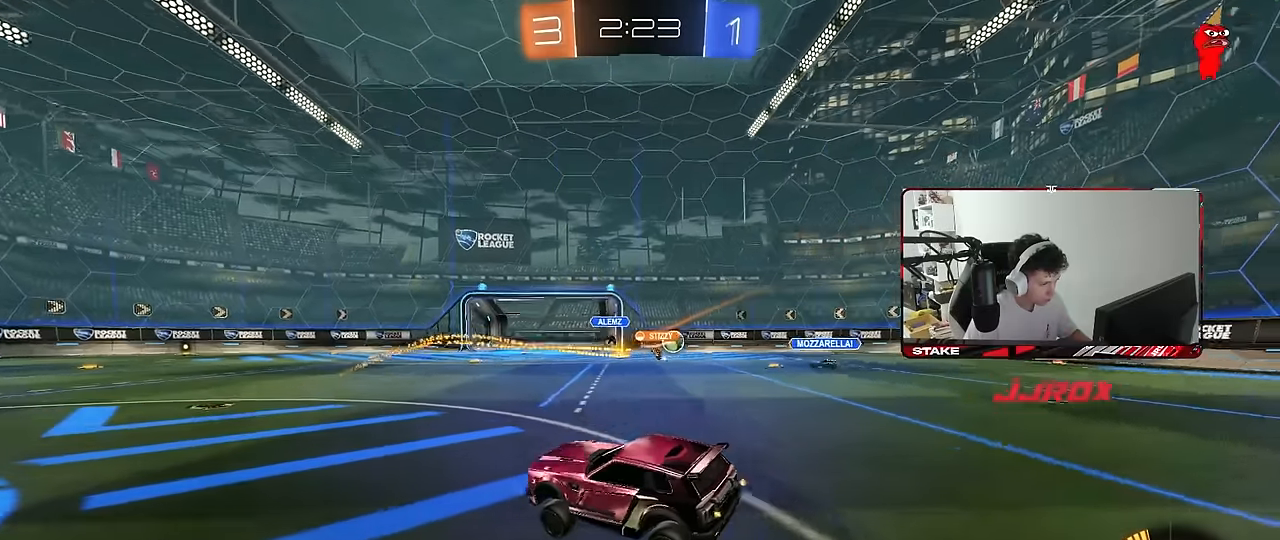
{"keys": ["d", "w"], "mouse": [], "mouse_move": "still", "events": [[83, "shift", "down"], [167, "shift", "up"], [267, "shift", "down"], [367, "shift", "up"]]}
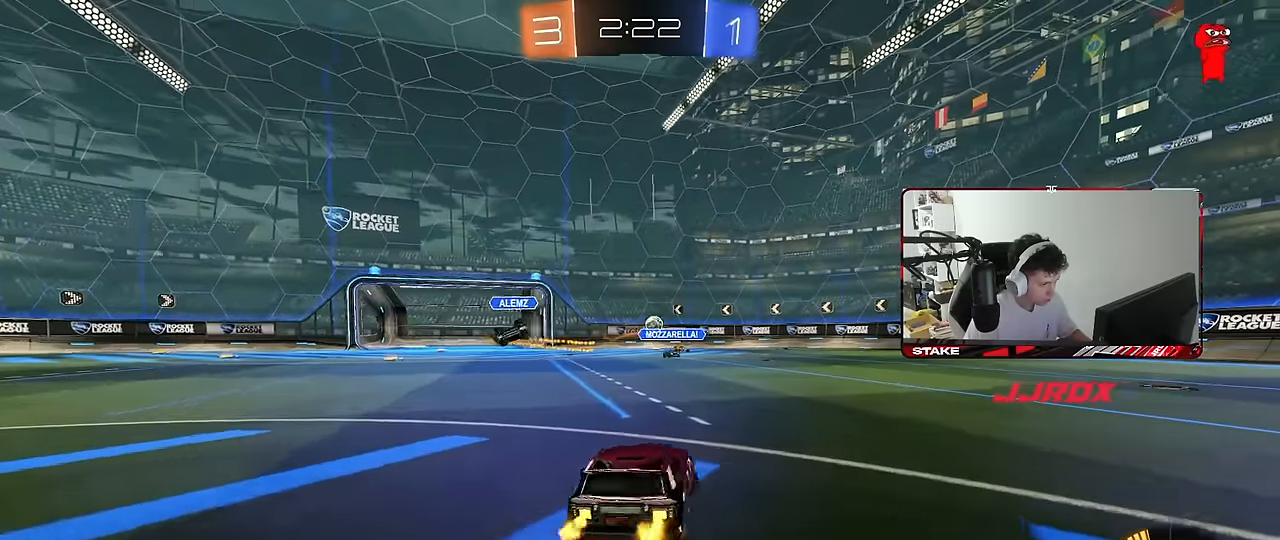
{"keys": ["w"], "mouse": [], "mouse_move": "still", "events": [[183, "mouse_left", "down"], [367, "mouse_left", "up"], [467, "d", "up"]]}
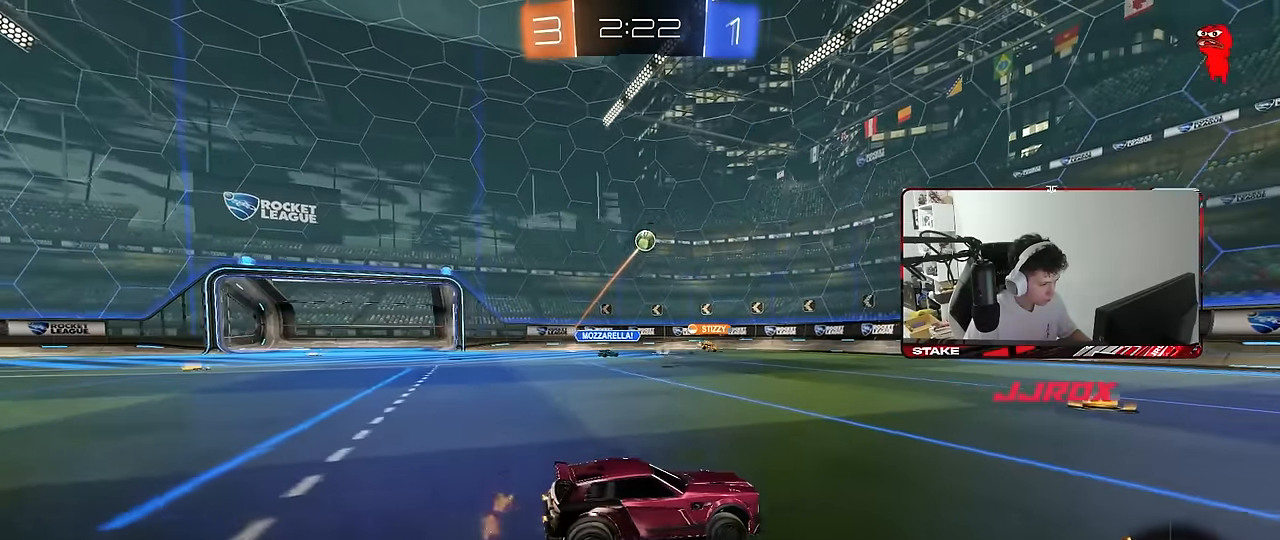
{"keys": ["w"], "mouse": [], "mouse_move": "still", "events": [[67, "d", "down"], [350, "d", "up"]]}
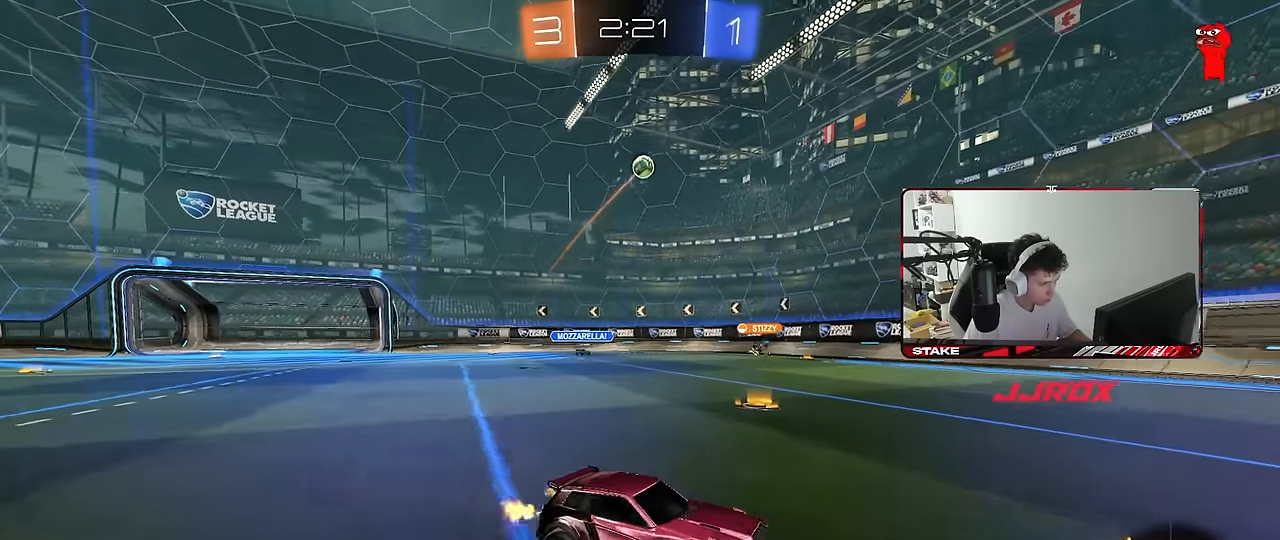
{"keys": ["a", "w"], "mouse": [], "mouse_move": "still", "events": [[33, "d", "down"], [117, "a", "down"], [117, "d", "up"], [117, "shift", "down"], [317, "shift", "up"]]}
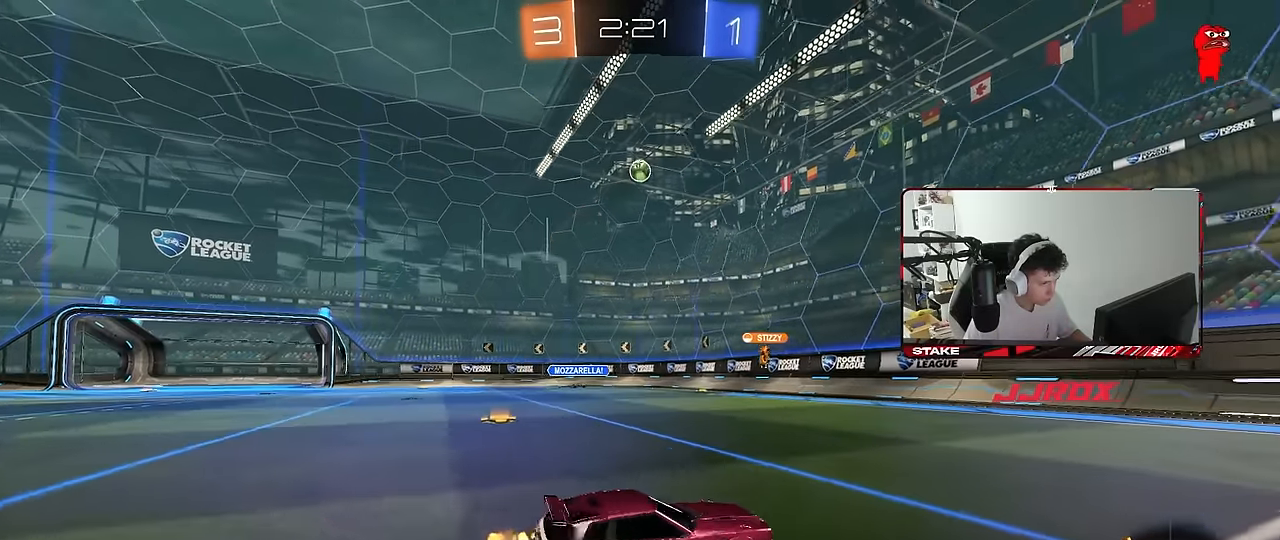
{"keys": ["a", "w"], "mouse": [], "mouse_move": "still", "events": [[133, "shift", "down"], [183, "shift", "up"]]}
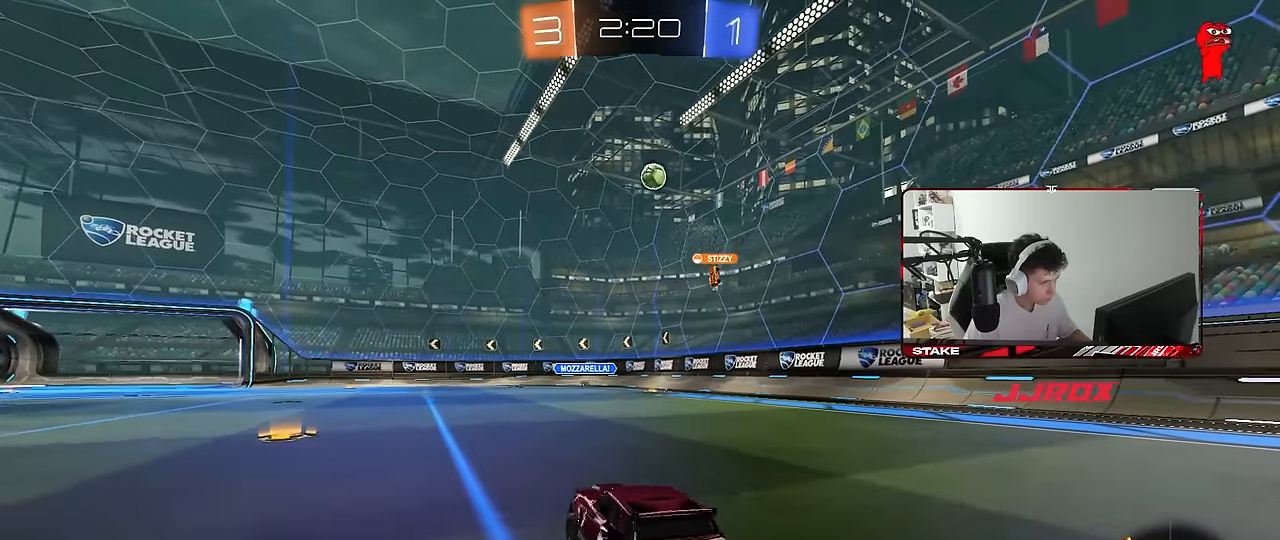
{"keys": ["w"], "mouse": [], "mouse_move": "still", "events": [[67, "mouse_left", "down"], [200, "a", "up"], [300, "mouse_left", "up"], [400, "a", "down"], [483, "a", "up"]]}
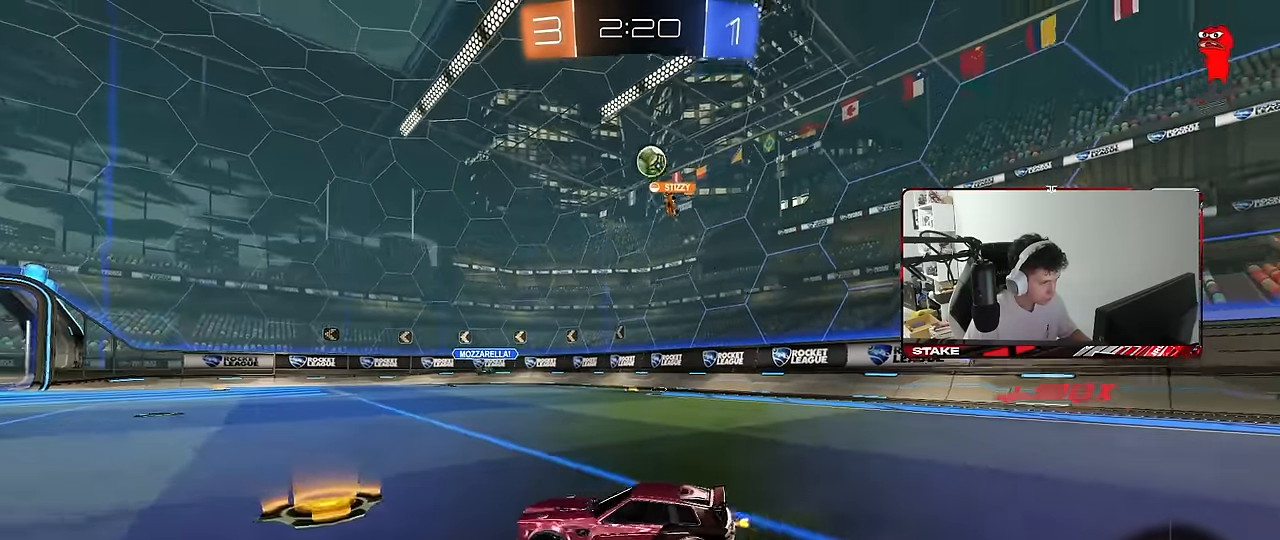
{"keys": [], "mouse": [], "mouse_move": "still", "events": [[117, "w", "up"], [217, "a", "down"], [267, "a", "up"], [267, "d", "down"], [267, "s", "down"], [400, "s", "up"], [450, "d", "up"]]}
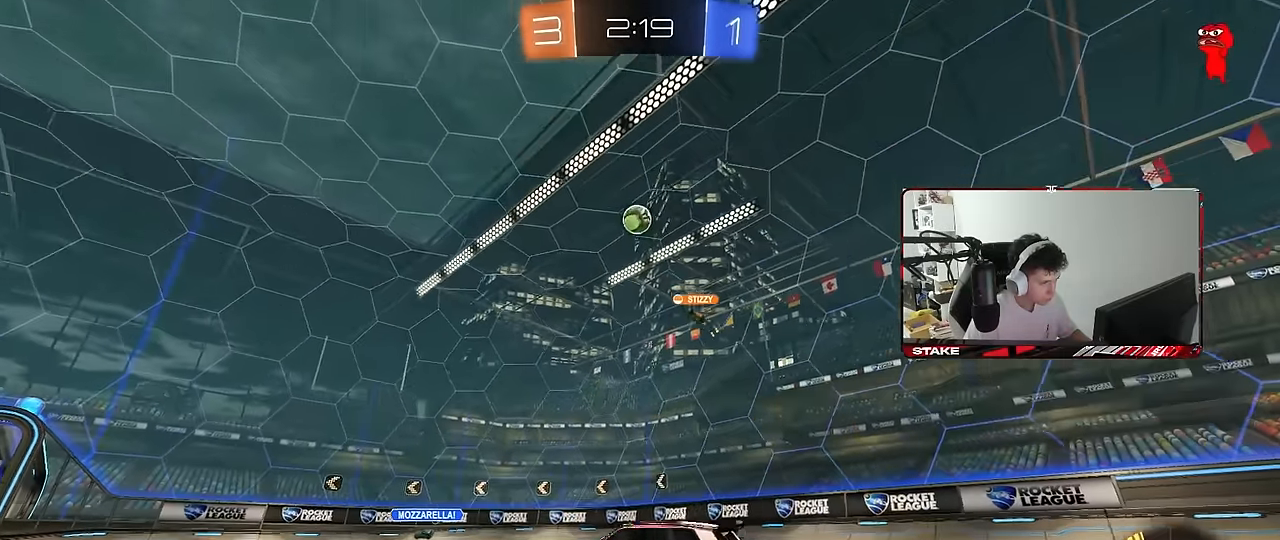
{"keys": ["a", "shift"], "mouse": [], "mouse_move": "still", "events": [[83, "w", "down"], [150, "d", "down"], [283, "d", "up"], [383, "a", "down"], [417, "shift", "down"], [467, "w", "up"]]}